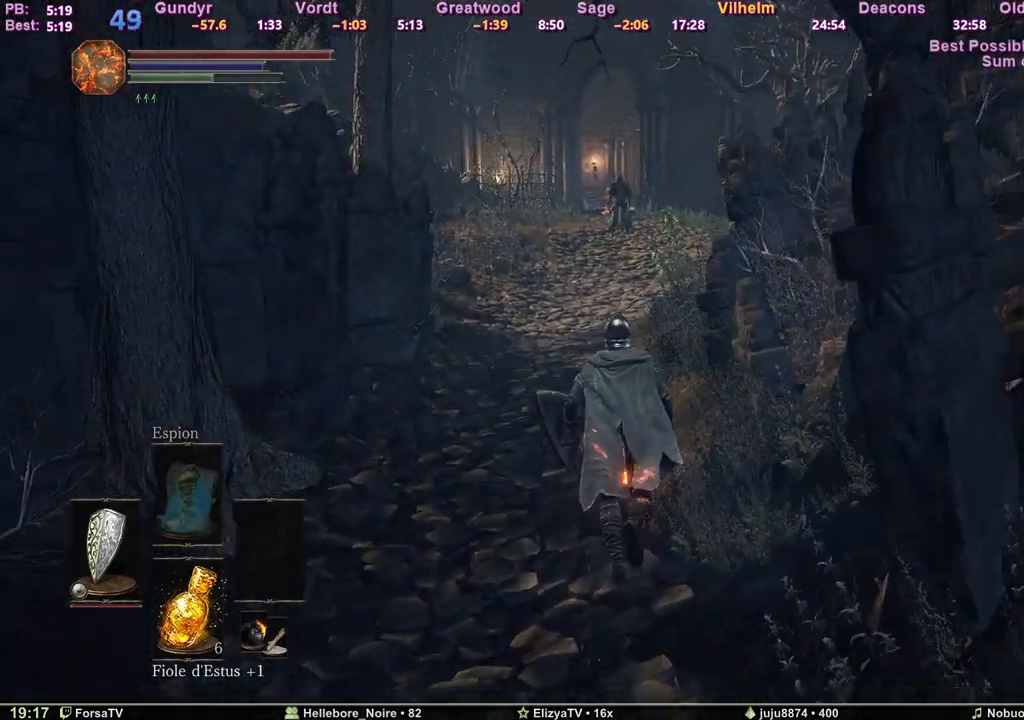
Gameplay with keyboard; each line is a JSON object with the keys held at the frame after it. "events" lists presses ("down") and releases ("up") of "1", "2", "3", "4", "5", "6", "a", "c", "ctrl", "d", "e", "escape", "f", "g", "k", "l", "m1", "m2", "m3", "m4", "q", "r", "right", "s", "shift", "space", "tab" and "z" between this image and that frame as [ms after this image, input, new state], when the widget could be followed in between. No other keys are recorded. Mouse input is not recorded. Key names are as the overlay labels them; some are game actions (e.g. jump) rather than physical keys. Not read: other_keys.
{"keys": ["space", "z"], "events": [[83, "space", "down"]]}
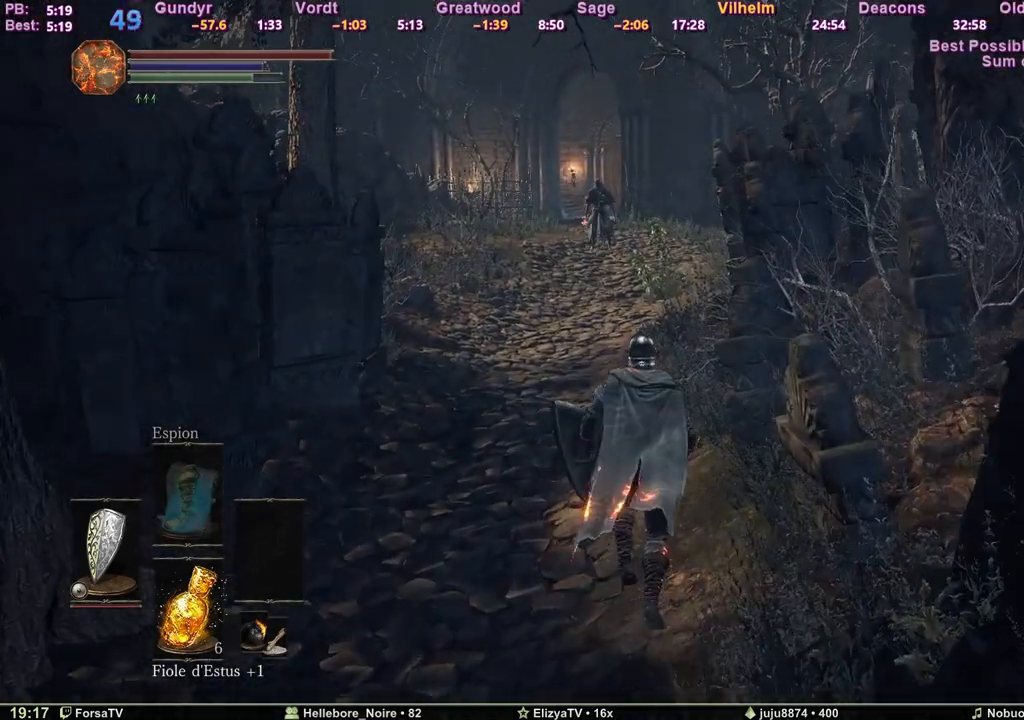
{"keys": ["space", "z"], "events": [[200, "escape", "down"], [300, "e", "down"], [333, "escape", "up"], [433, "e", "up"]]}
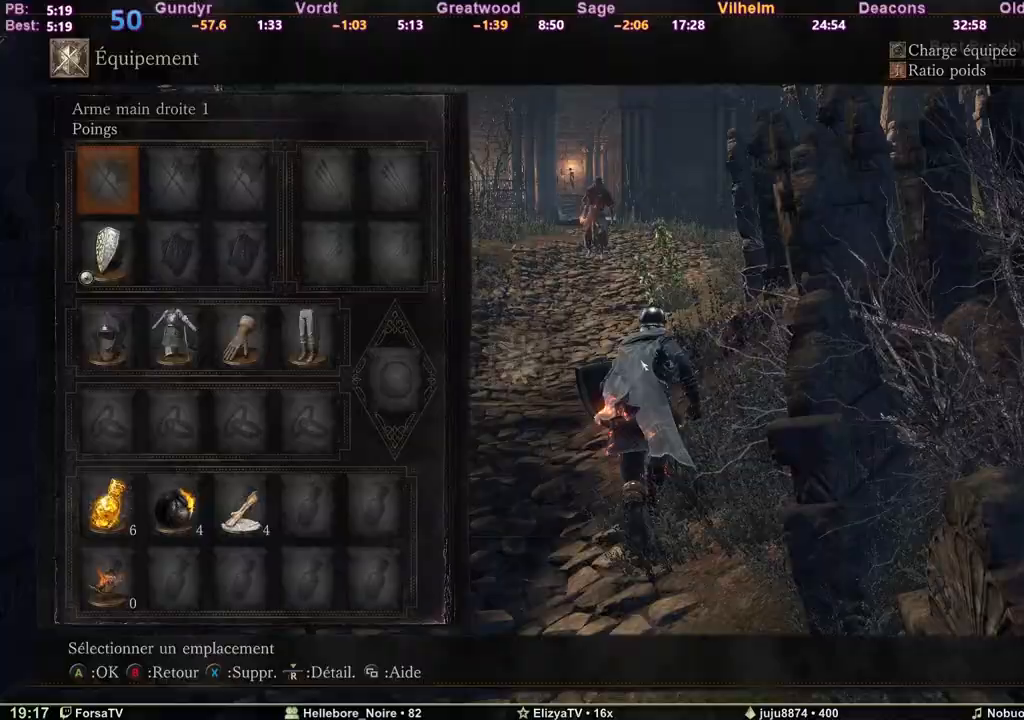
{"keys": ["space", "z"], "events": [[33, "e", "down"], [167, "e", "up"], [267, "e", "down"], [317, "a", "down"], [400, "e", "up"], [450, "a", "up"]]}
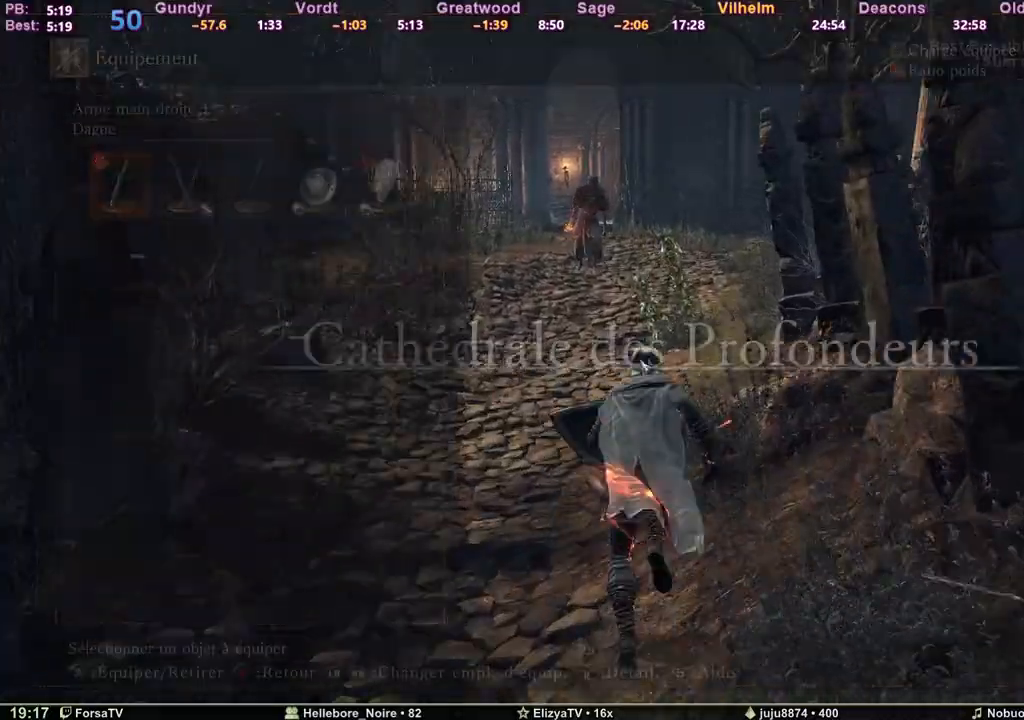
{"keys": ["space", "z"], "events": [[283, "2", "down"], [317, "2", "up"], [367, "2", "down"], [467, "2", "up"]]}
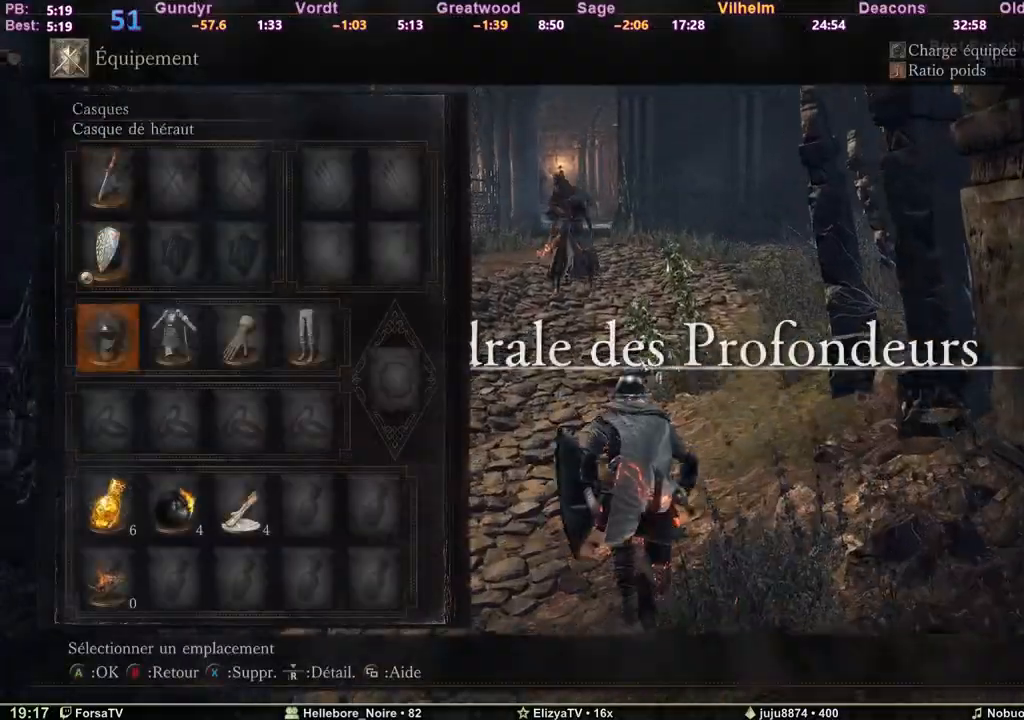
{"keys": ["space", "z"], "events": [[17, "r", "down"], [100, "3", "down"], [100, "r", "up"], [200, "3", "up"], [200, "r", "down"], [333, "r", "up"]]}
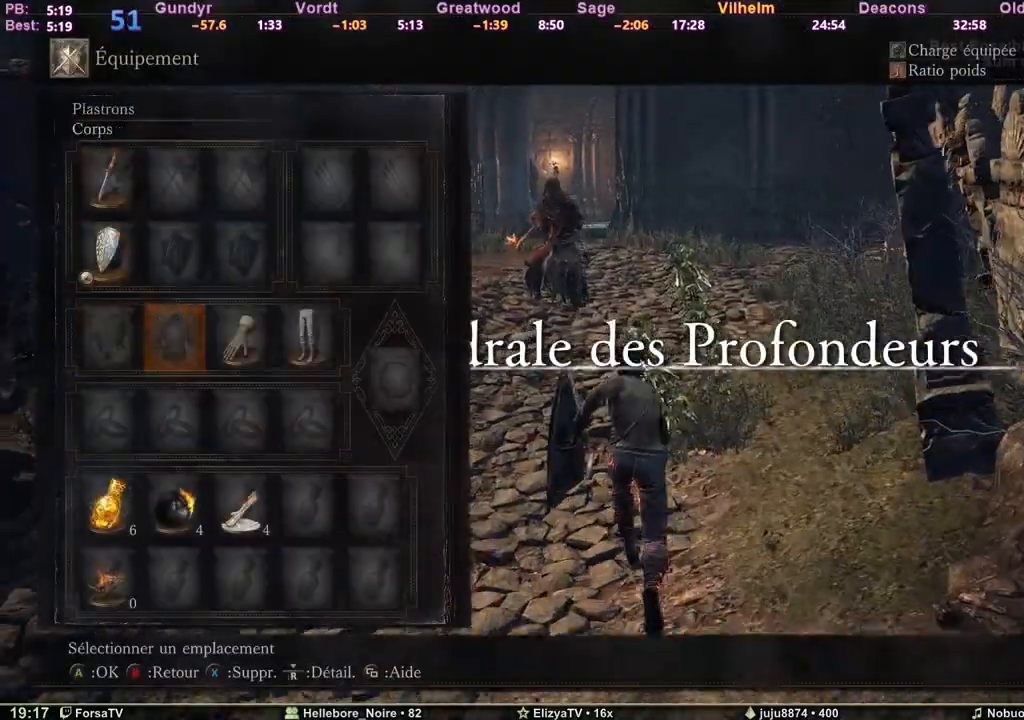
{"keys": ["space", "z"], "events": [[317, "escape", "down"], [400, "escape", "up"]]}
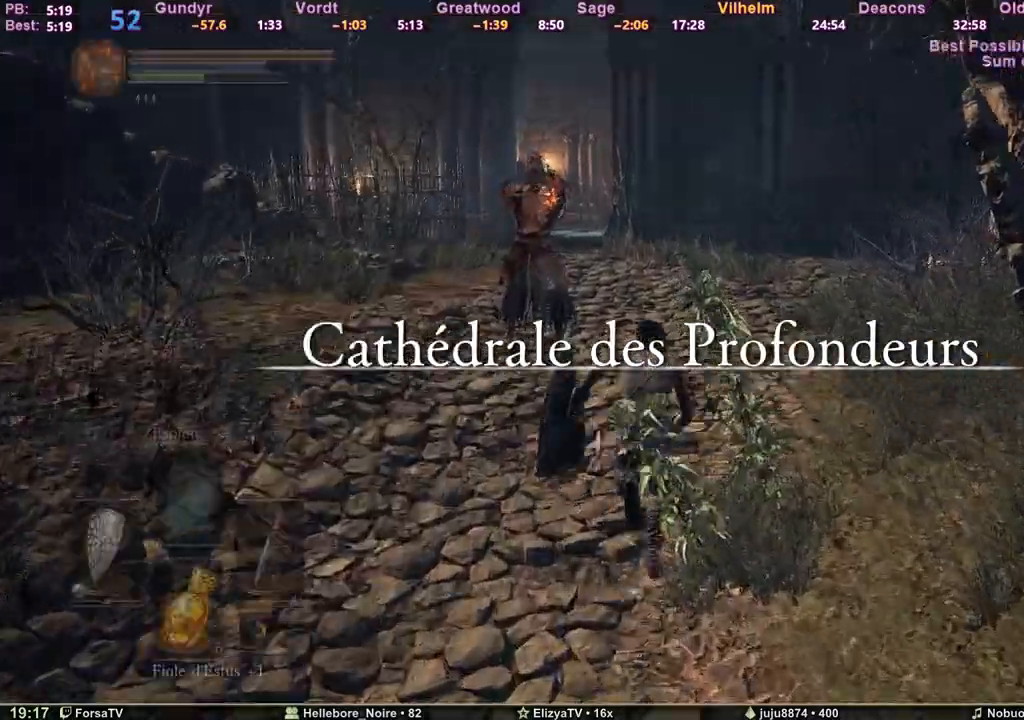
{"keys": ["space", "z"], "events": []}
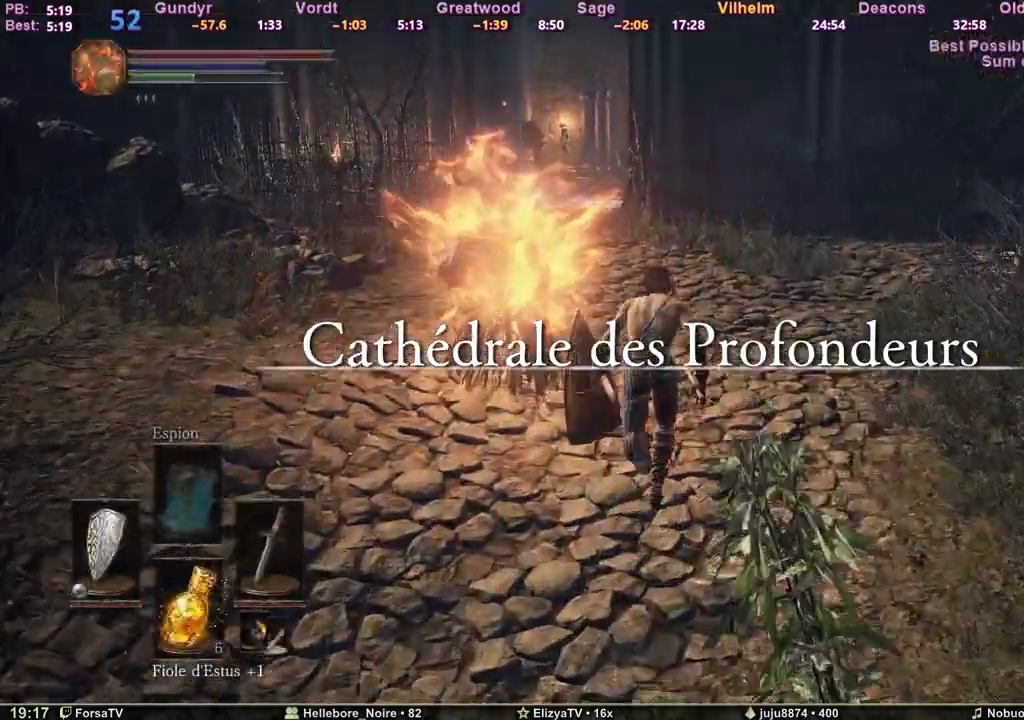
{"keys": ["space", "z"], "events": []}
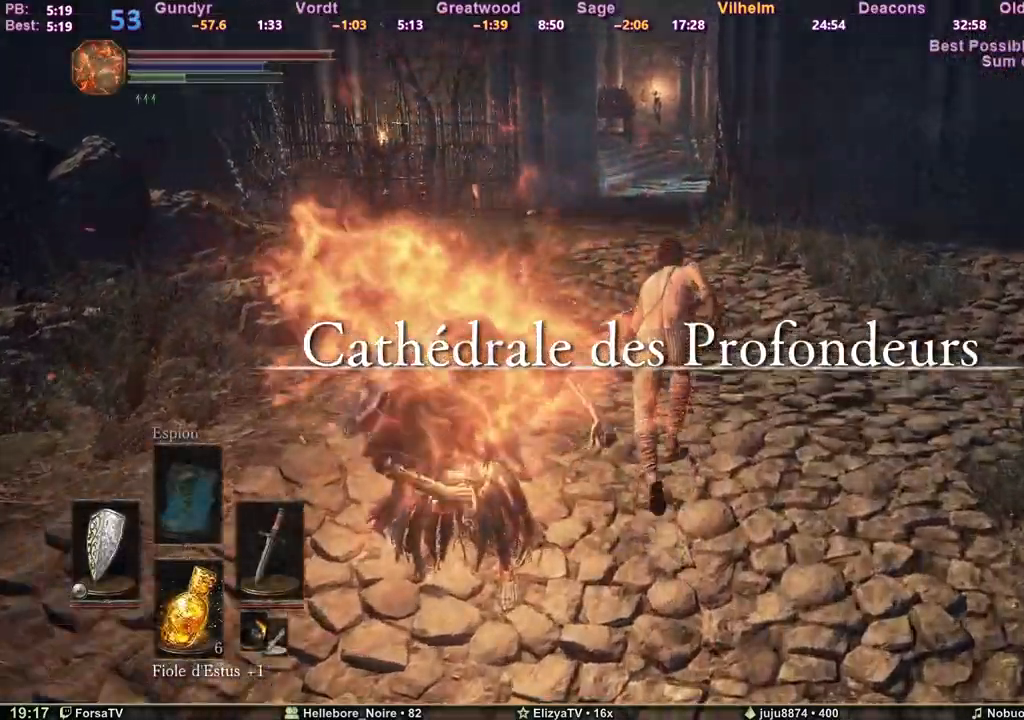
{"keys": ["space", "z"], "events": []}
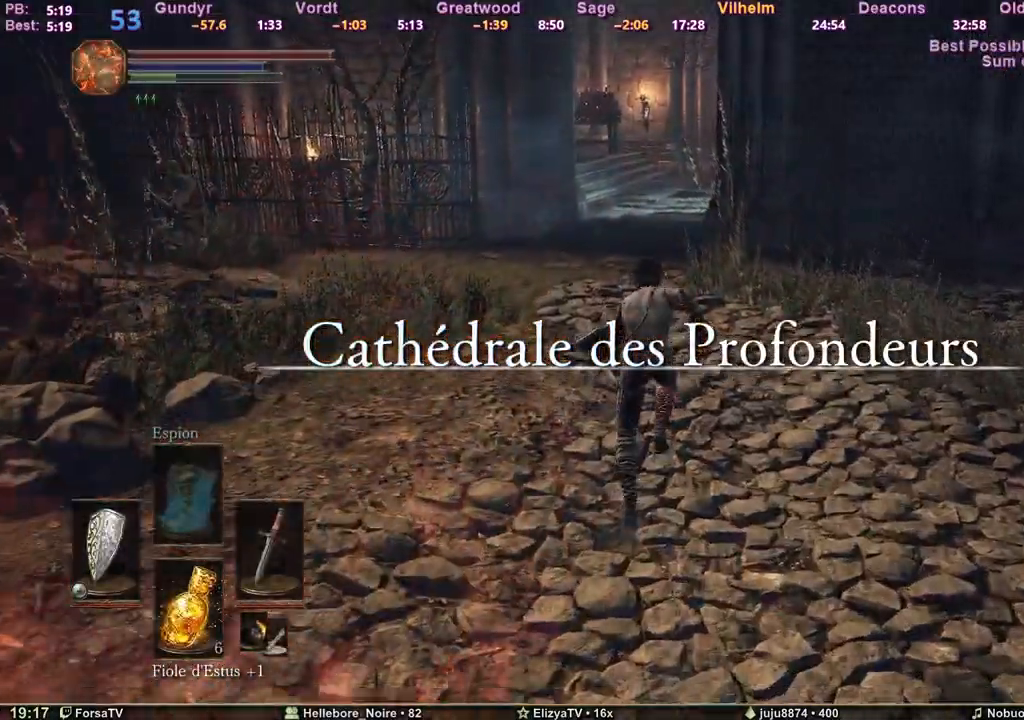
{"keys": ["space", "z"], "events": []}
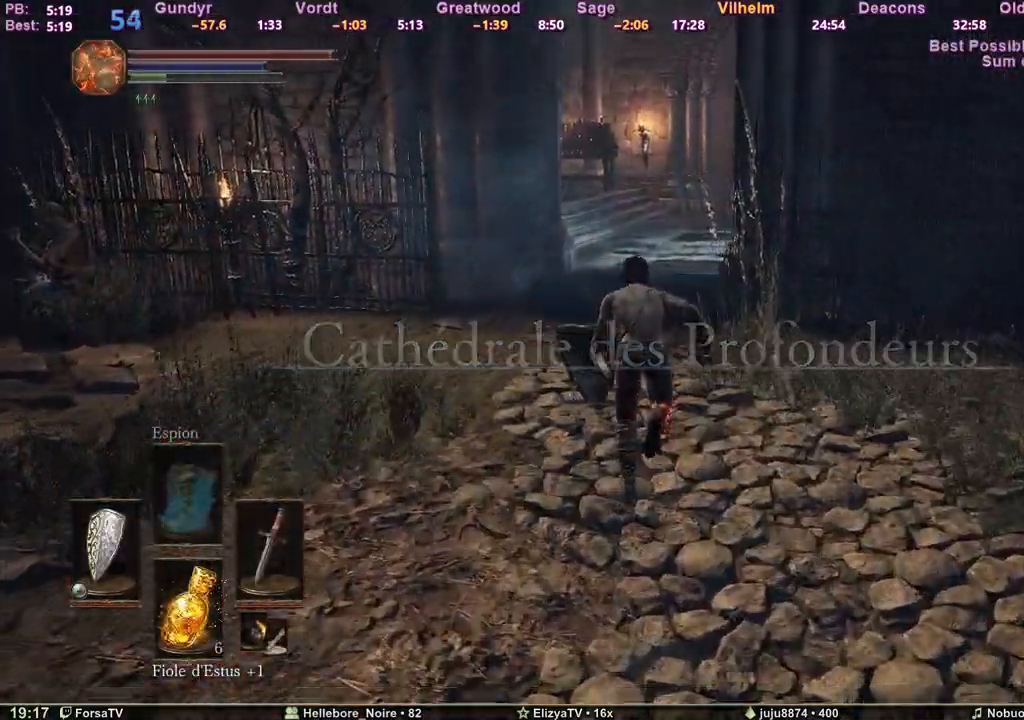
{"keys": ["space", "z"], "events": []}
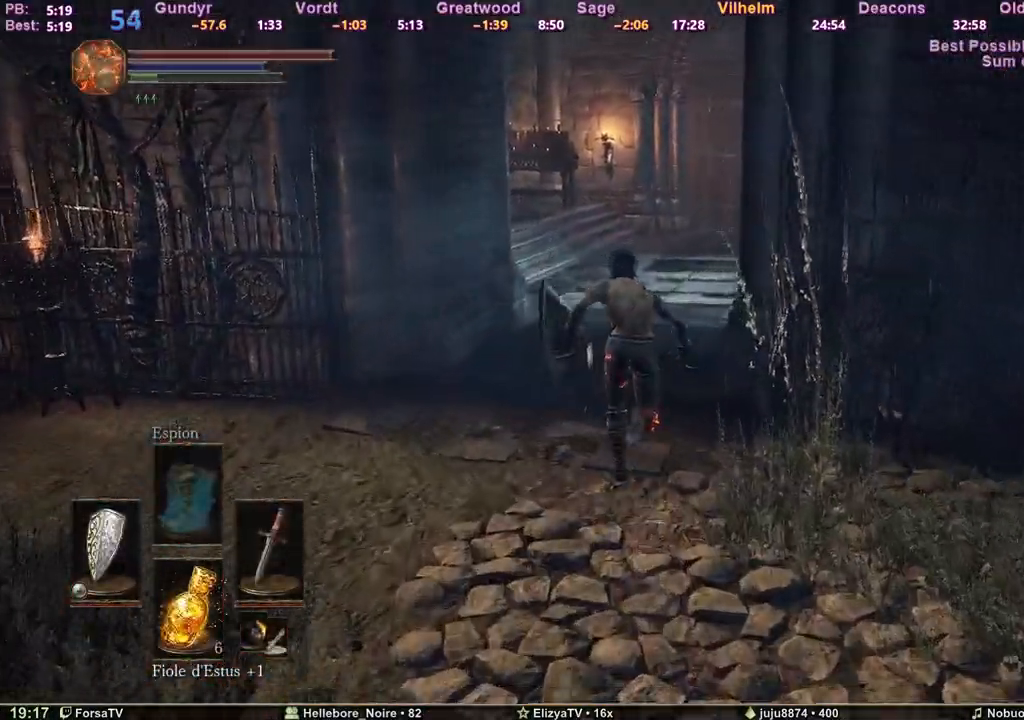
{"keys": ["space", "z"], "events": []}
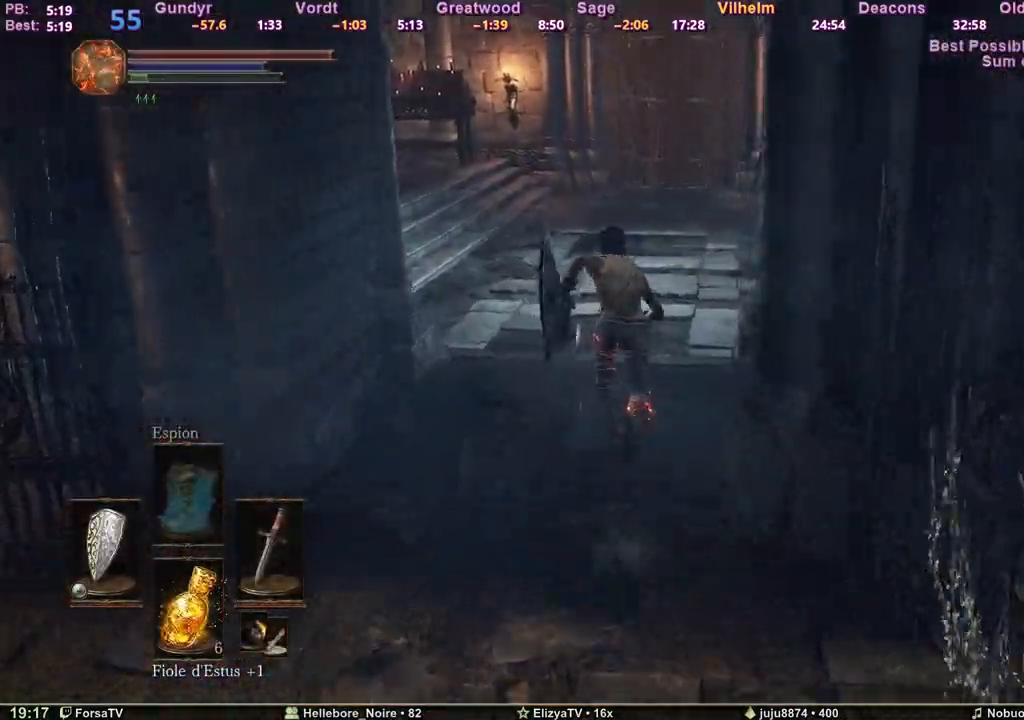
{"keys": ["space", "z"], "events": [[317, "space", "up"], [367, "space", "down"]]}
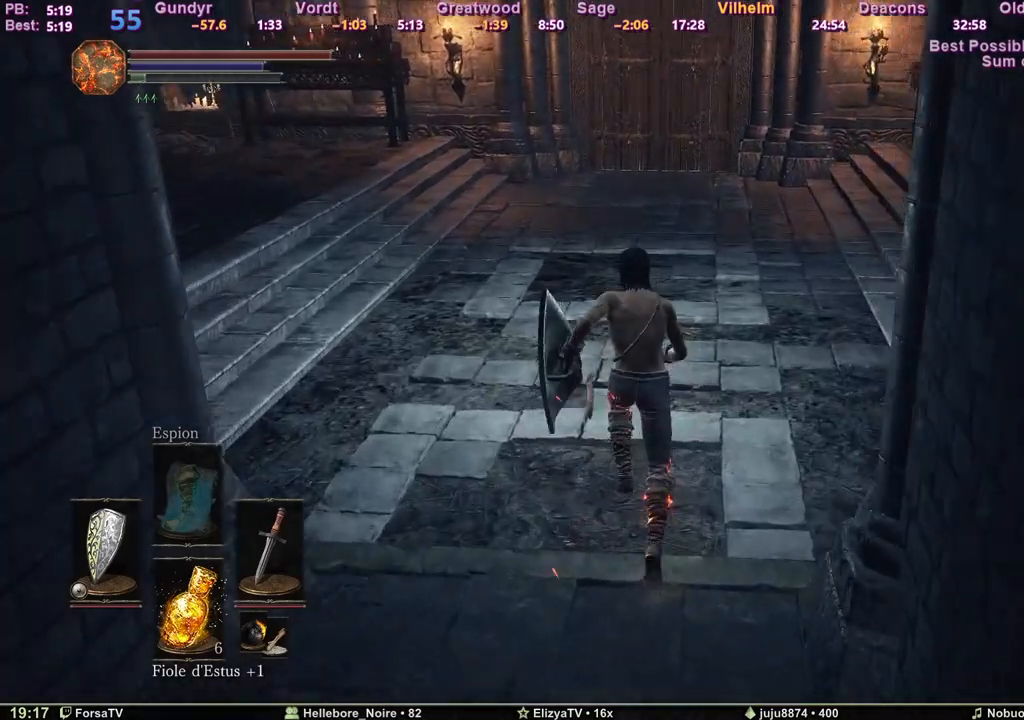
{"keys": ["space", "z"], "events": []}
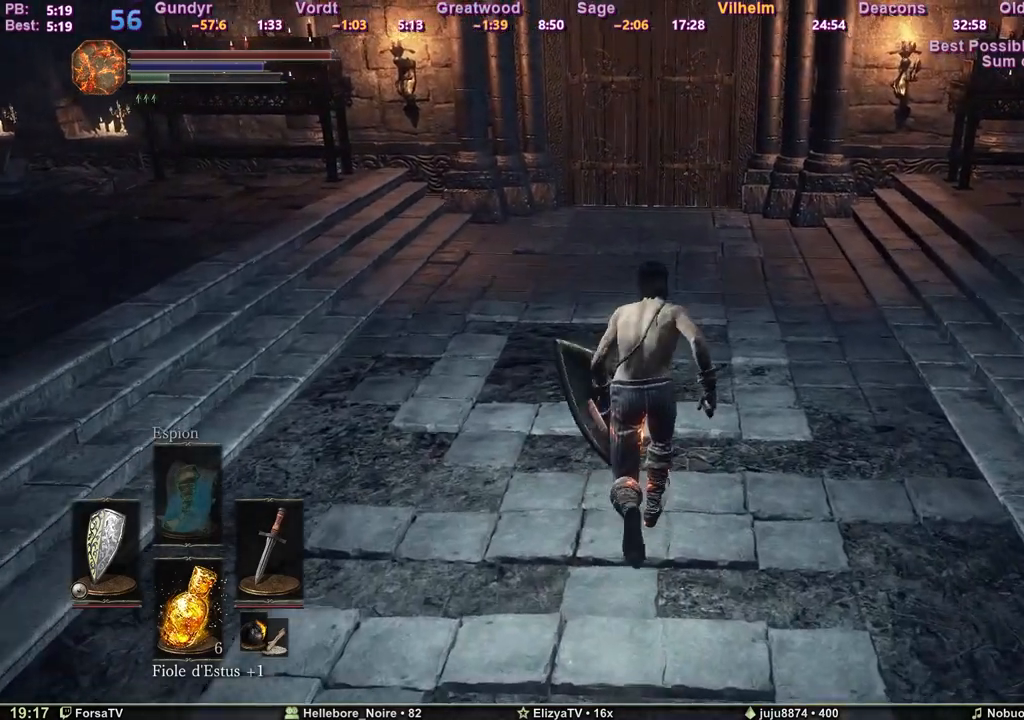
{"keys": ["space", "z"], "events": []}
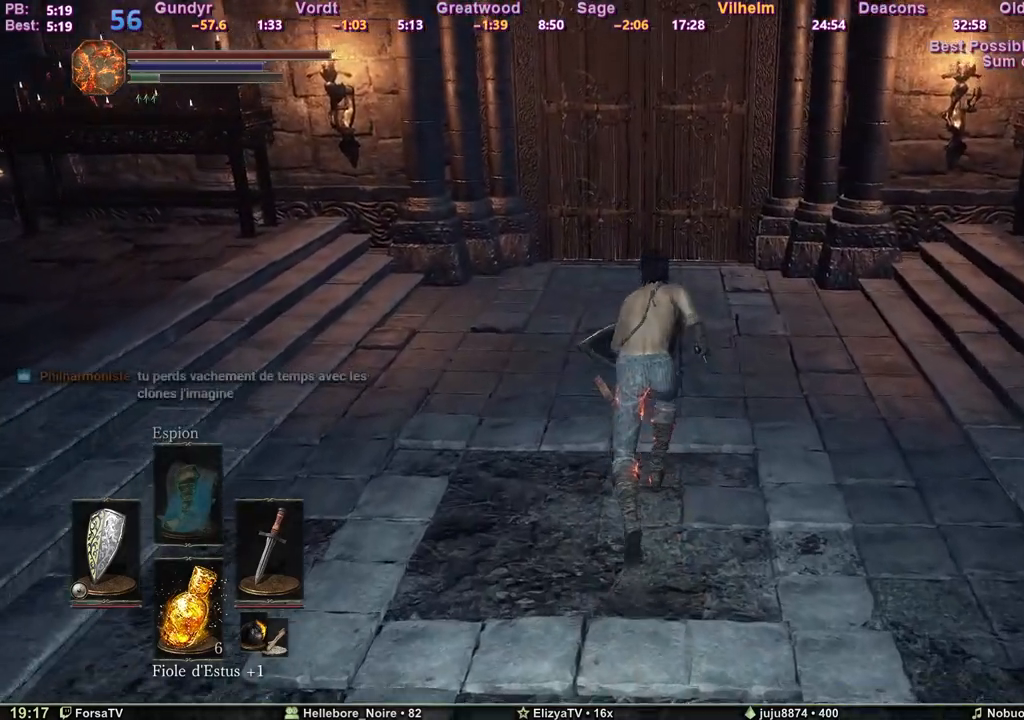
{"keys": ["space", "z"], "events": []}
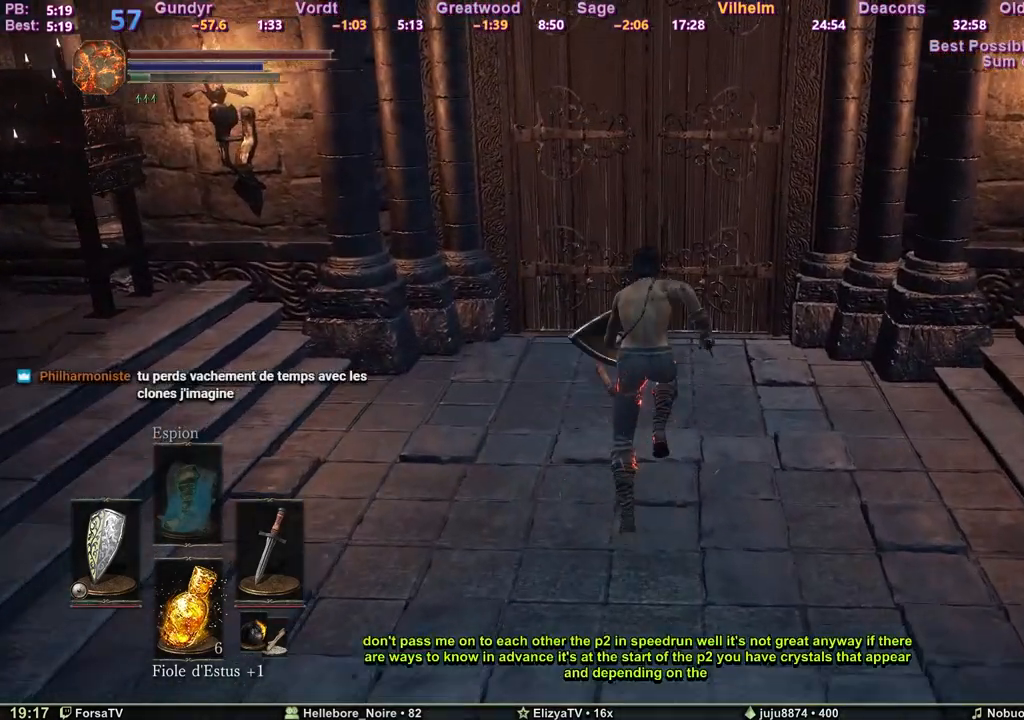
{"keys": ["e", "space"], "events": [[433, "e", "down"], [483, "z", "up"]]}
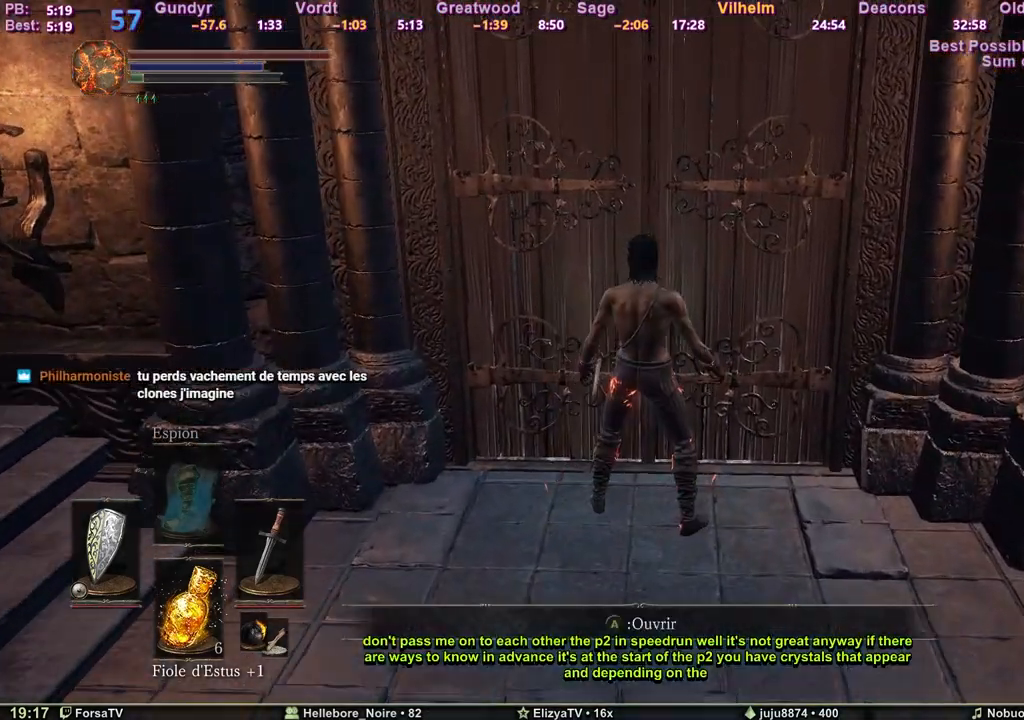
{"keys": ["e"], "events": [[33, "space", "up"], [67, "e", "up"], [117, "escape", "down"], [217, "1", "down"], [217, "escape", "up"], [317, "e", "down"], [350, "1", "up"], [400, "e", "up"], [450, "4", "down"], [450, "e", "down"], [500, "4", "up"]]}
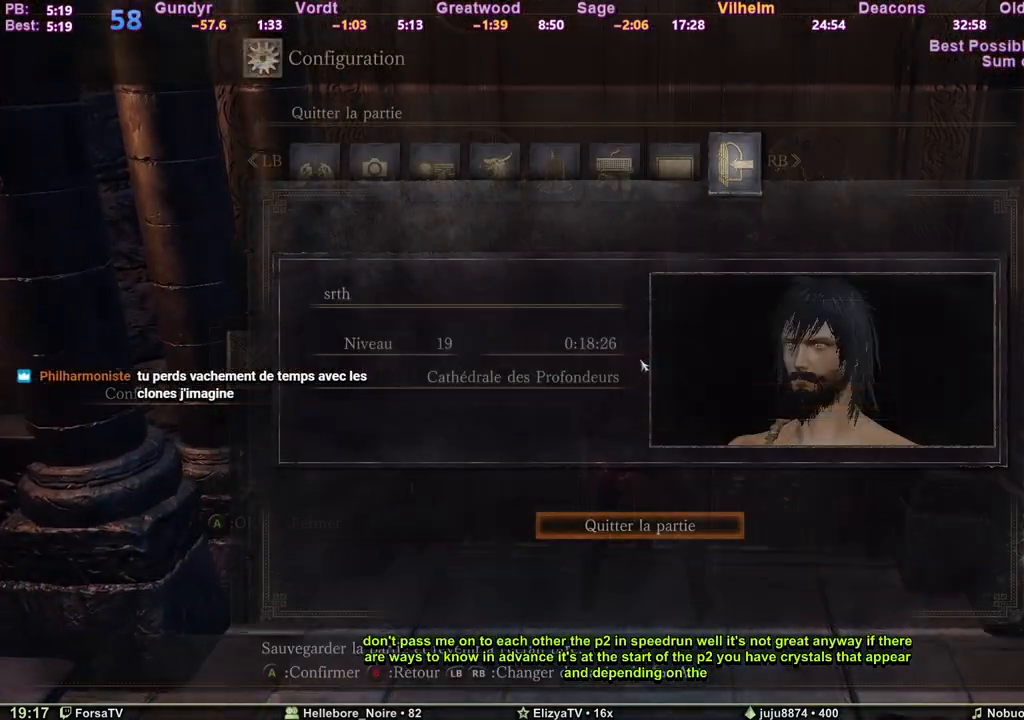
{"keys": [], "events": [[50, "1", "down"], [50, "e", "up"], [83, "1", "up"], [83, "e", "down"], [183, "e", "up"], [233, "e", "down"], [333, "e", "up"], [367, "e", "down"], [467, "e", "up"]]}
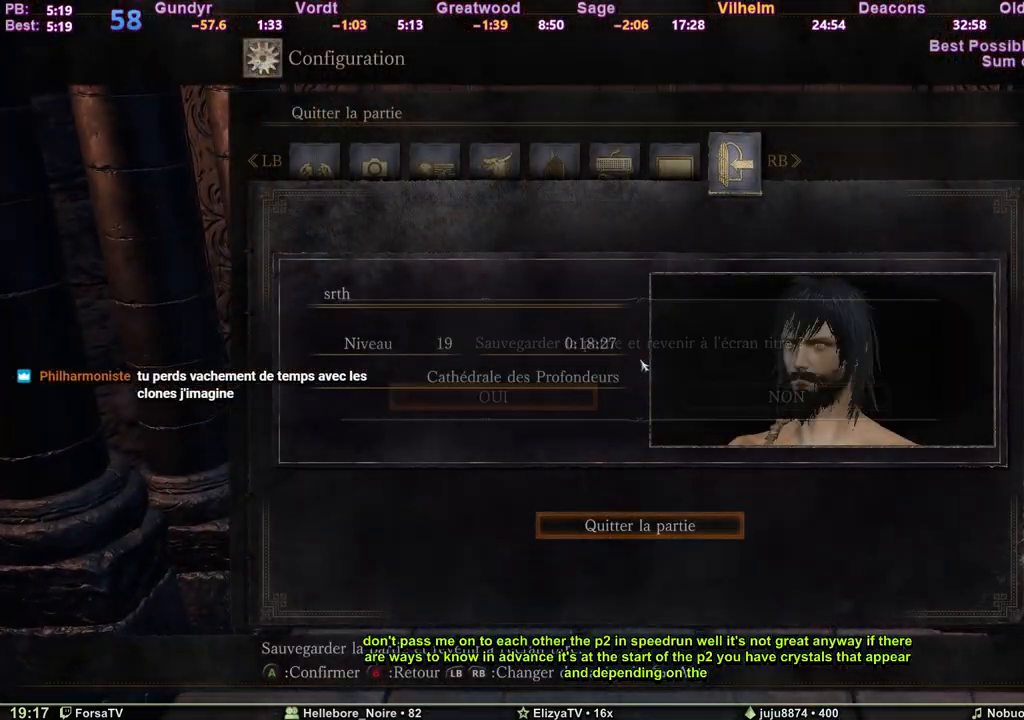
{"keys": [], "events": [[17, "e", "down"], [100, "e", "up"], [150, "e", "down"], [200, "e", "up"]]}
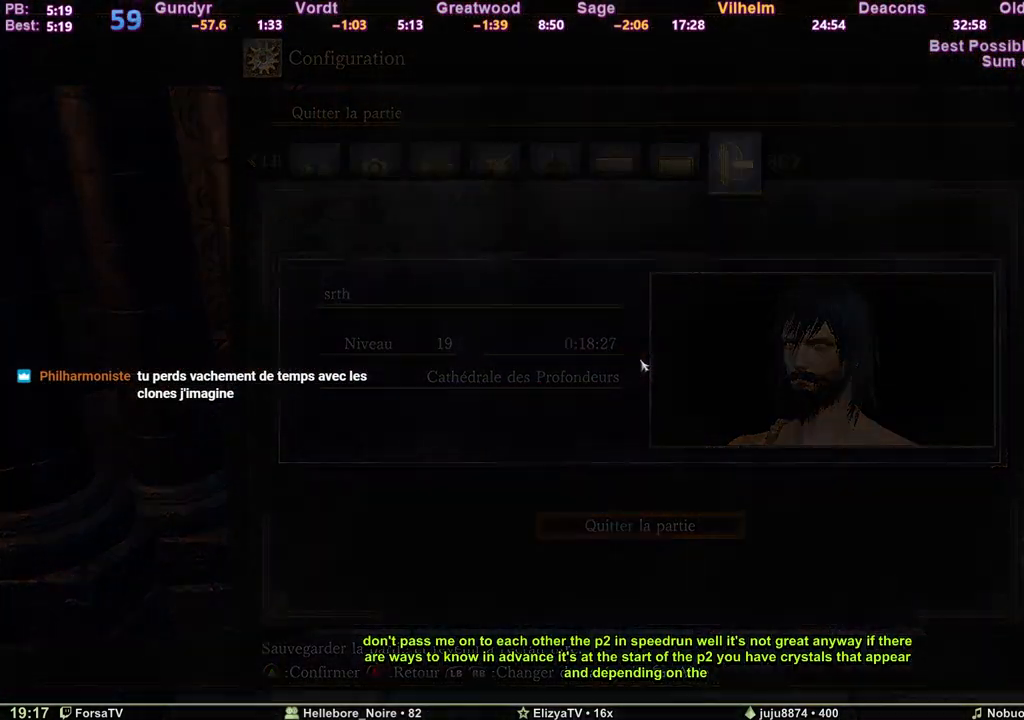
{"keys": [], "events": []}
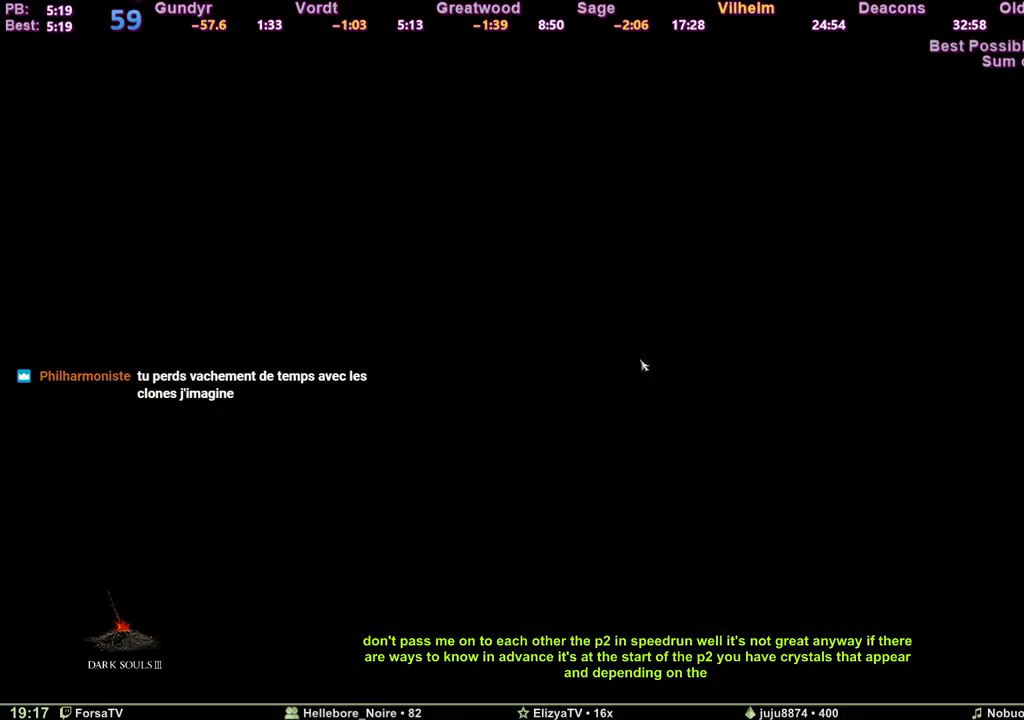
{"keys": ["e"], "events": [[283, "e", "down"], [317, "e", "up"], [417, "e", "down"]]}
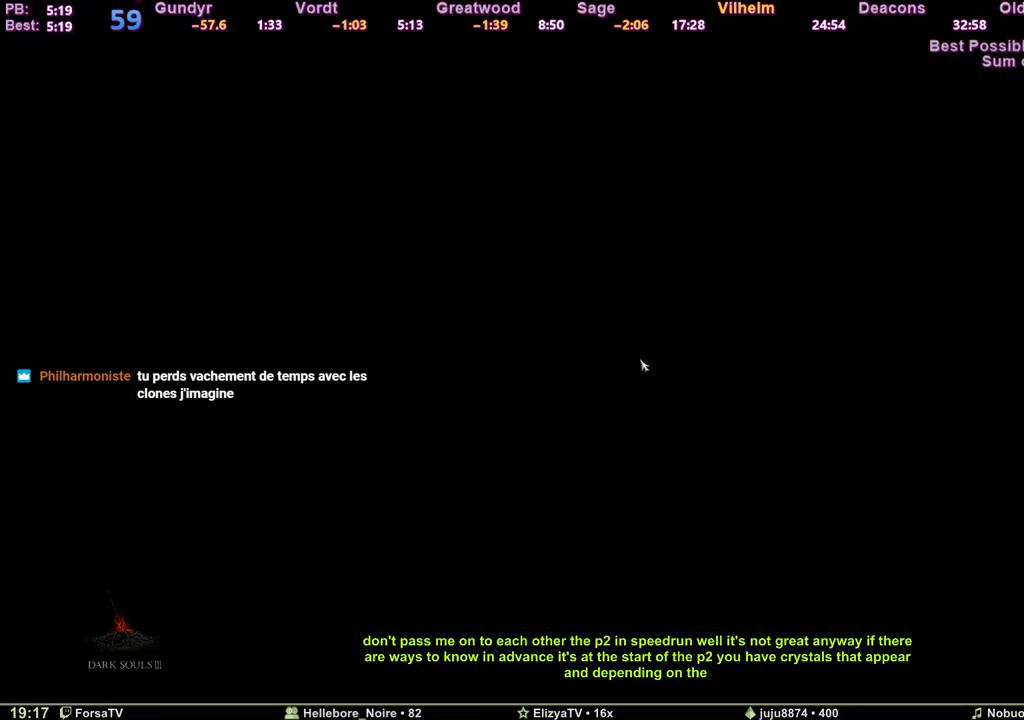
{"keys": ["e"], "events": [[17, "e", "up"], [67, "e", "down"], [150, "e", "up"], [200, "e", "down"], [300, "e", "up"], [333, "e", "down"], [433, "e", "up"], [483, "e", "down"]]}
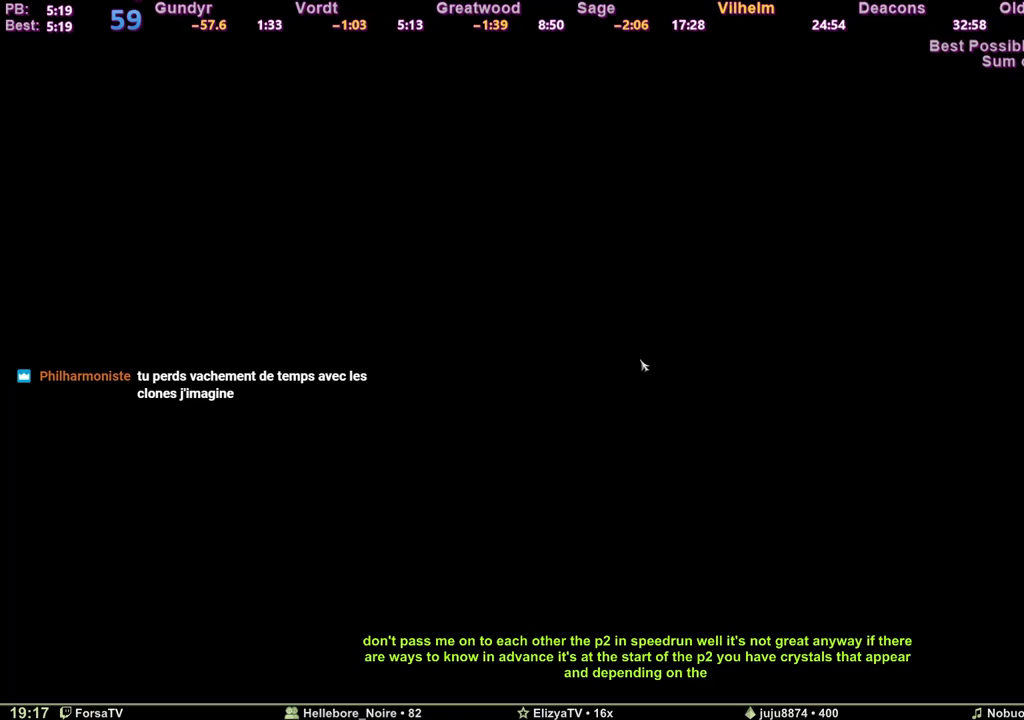
{"keys": ["e"], "events": [[33, "e", "up"], [117, "e", "down"], [167, "e", "up"], [267, "e", "down"], [317, "e", "up"], [350, "e", "down"], [450, "e", "up"], [500, "e", "down"]]}
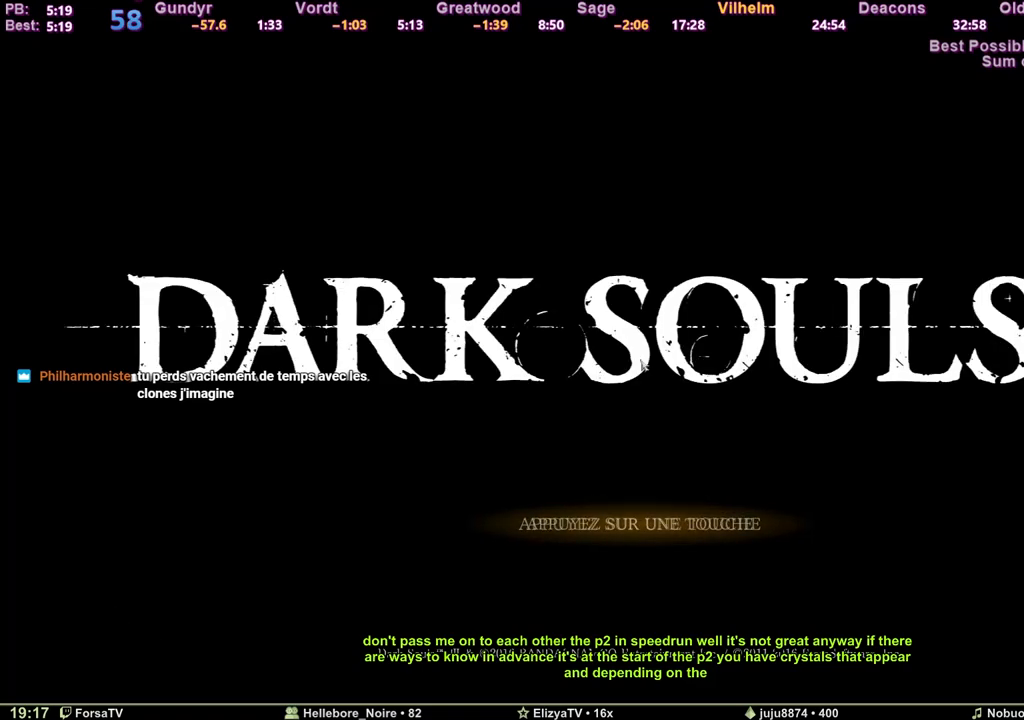
{"keys": [], "events": [[50, "e", "up"], [133, "e", "down"], [183, "e", "up"], [283, "e", "down"], [317, "e", "up"], [367, "e", "down"], [467, "e", "up"]]}
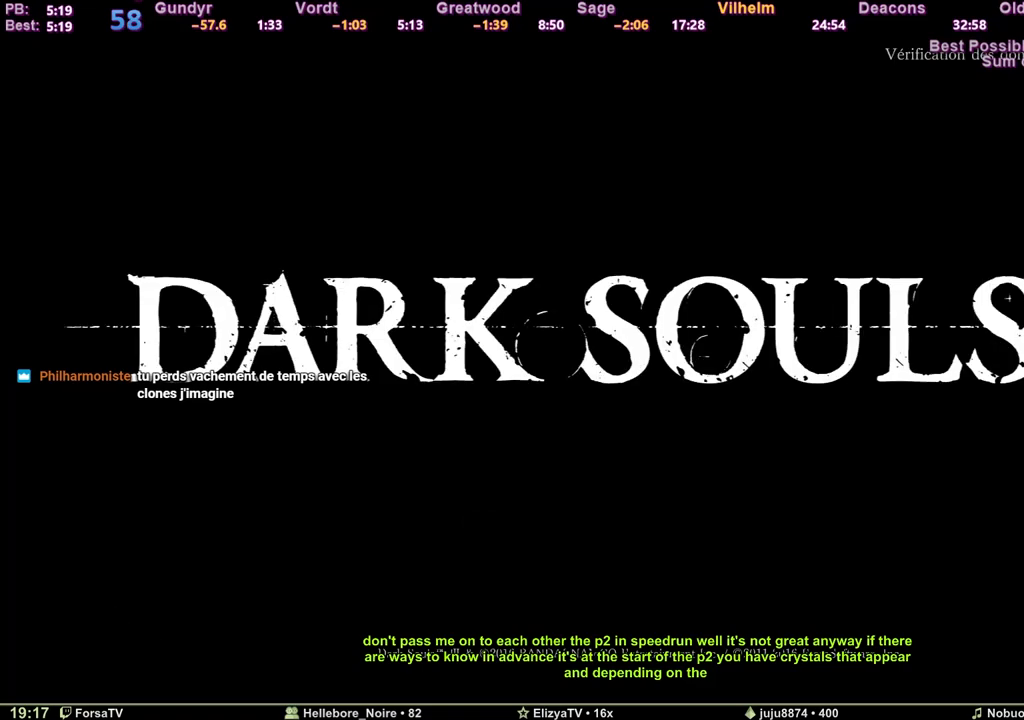
{"keys": [], "events": [[17, "e", "down"], [67, "e", "up"], [150, "e", "down"], [200, "e", "up"], [300, "e", "down"], [333, "e", "up"], [383, "e", "down"], [483, "e", "up"]]}
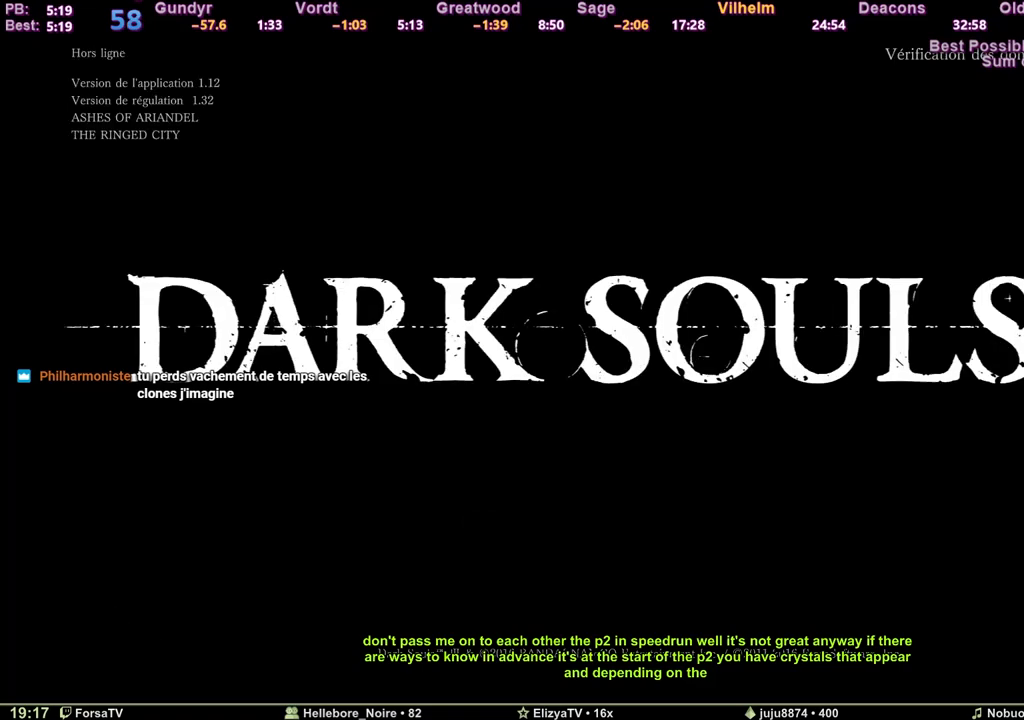
{"keys": [], "events": [[33, "e", "down"], [67, "e", "up"], [117, "e", "down"], [217, "e", "up"], [267, "e", "down"], [350, "e", "up"], [400, "e", "down"], [500, "e", "up"]]}